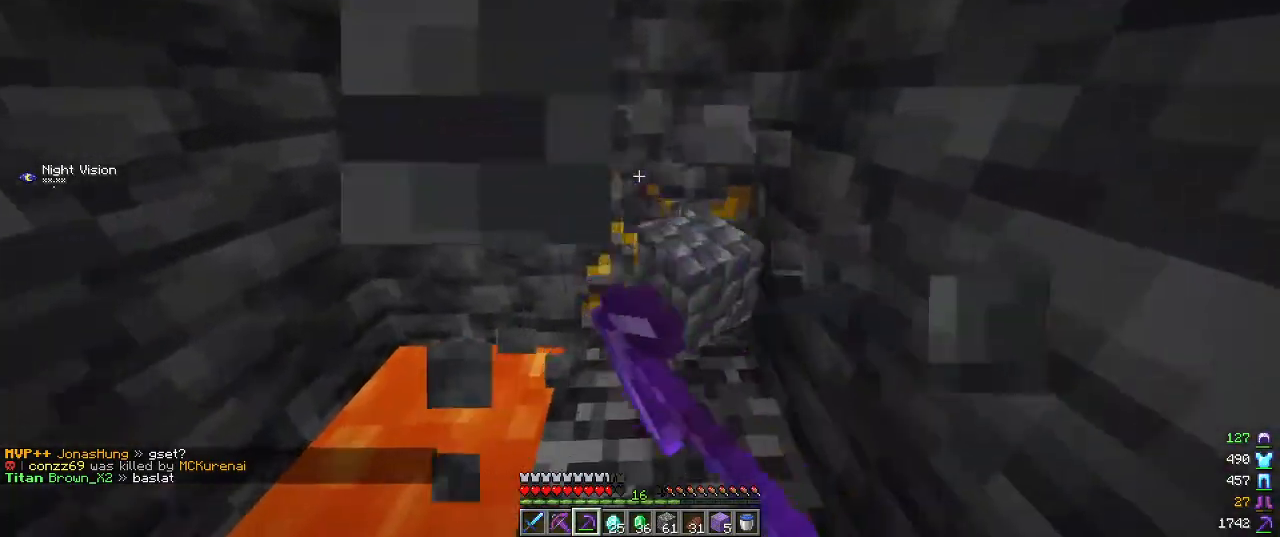
Gameplay with keyboard and mouse; each line is a JSON object with the keys and mouse buttons held at the frame after it. "events" lists presses ("down") and releases ("up") of "a", "d", "s", "w", "mouse_left" and "mouse_right" between this image and that frame as [ms after this image, input, new state], when the widget could be followed in between. "mouse_left", "mouse_right" = the "left", "right" buttons of the "mouse" list. No other keys are recorded. Fast repeated clicks can show as one long hold. Mouse movement is not recorded.
{"keys": [], "mouse": ["left"], "events": [[484, "w", "up"]]}
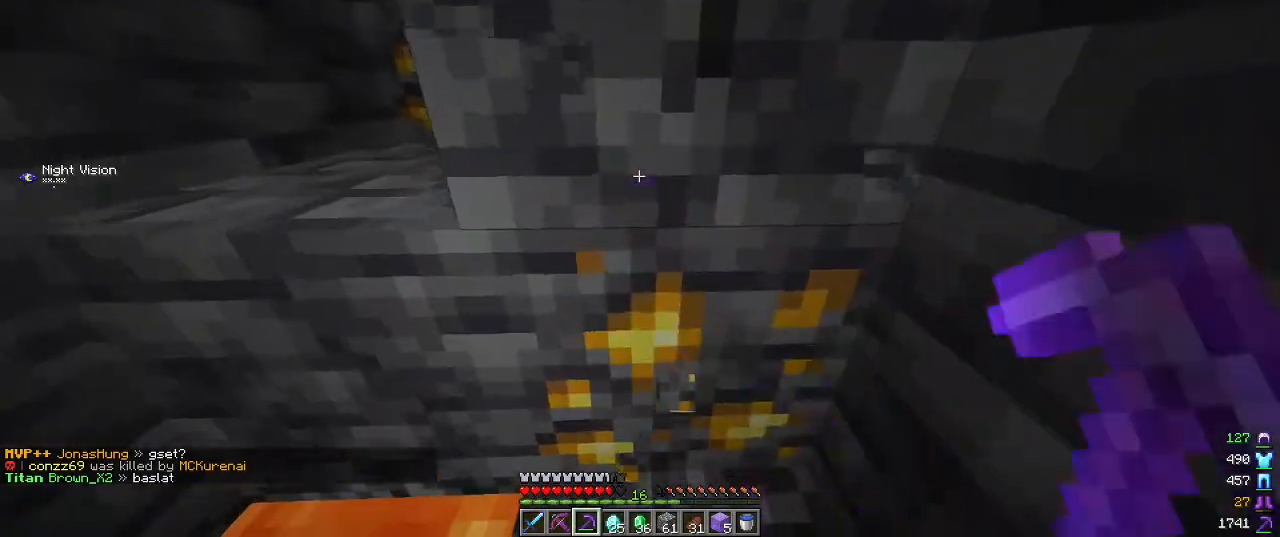
{"keys": ["w"], "mouse": ["left"], "events": [[384, "w", "down"]]}
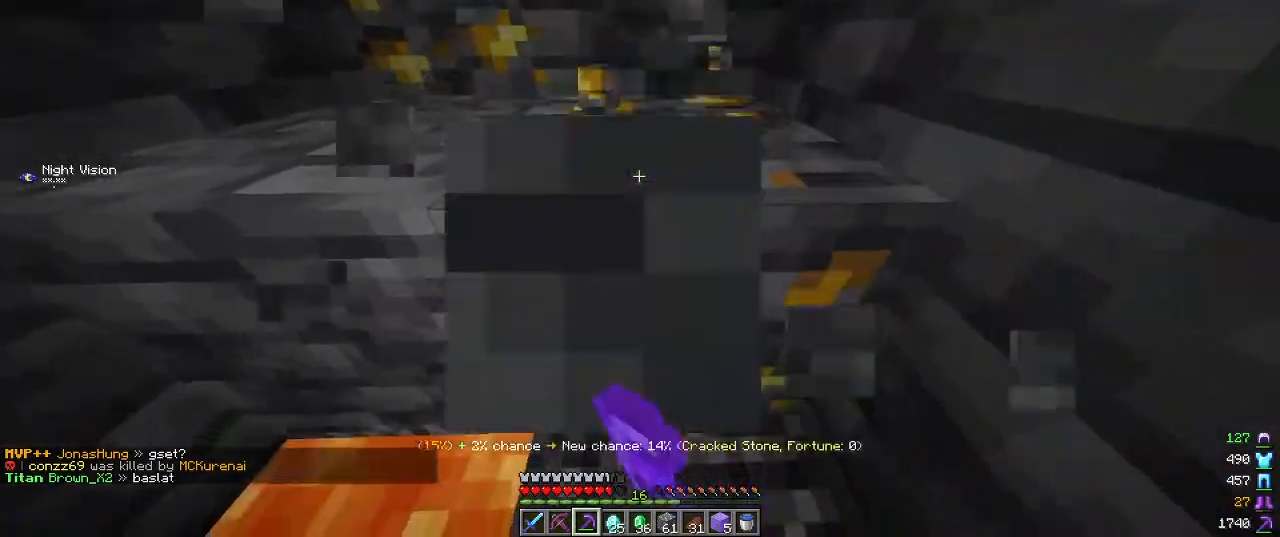
{"keys": [], "mouse": ["left"], "events": [[167, "w", "up"]]}
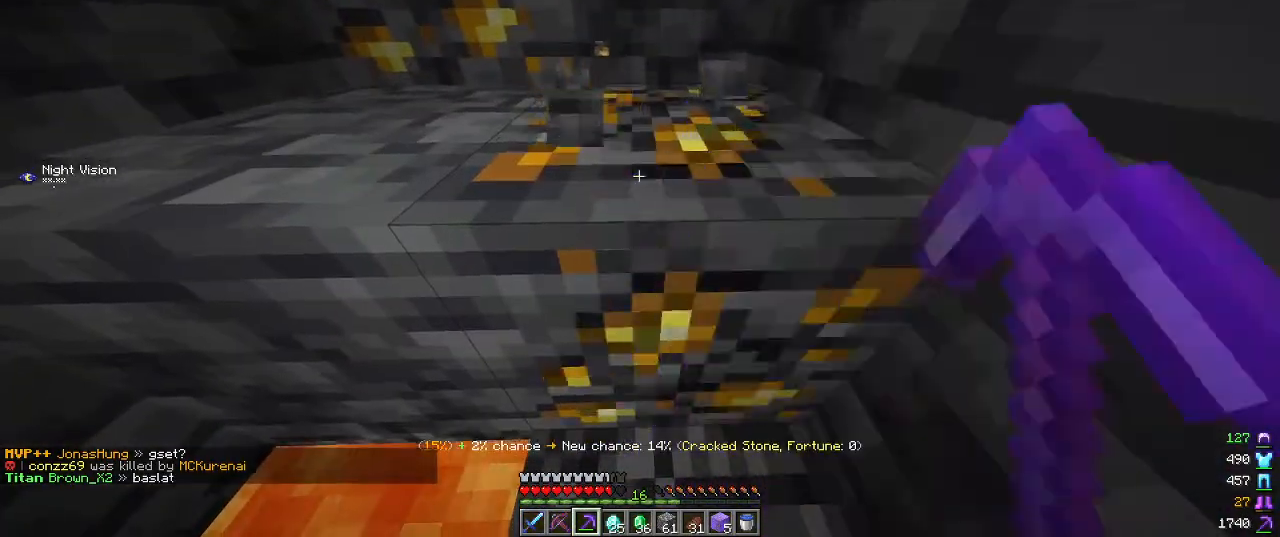
{"keys": [], "mouse": ["left"], "events": []}
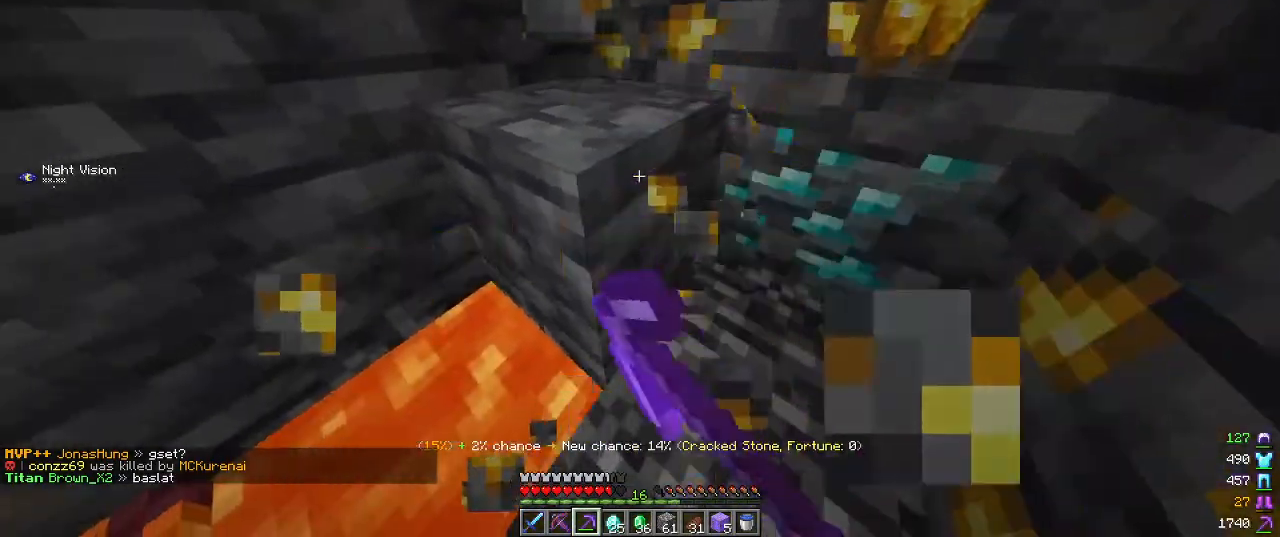
{"keys": [], "mouse": ["left"], "events": []}
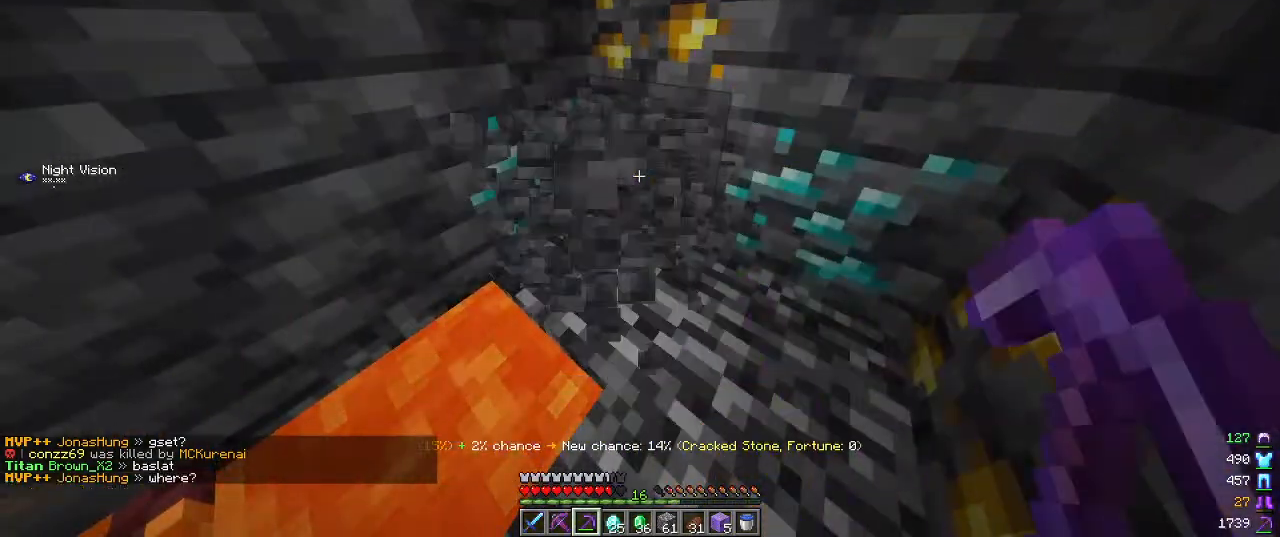
{"keys": [], "mouse": ["left"], "events": [[234, "w", "down"], [284, "a", "down"], [400, "w", "up"], [450, "a", "up"]]}
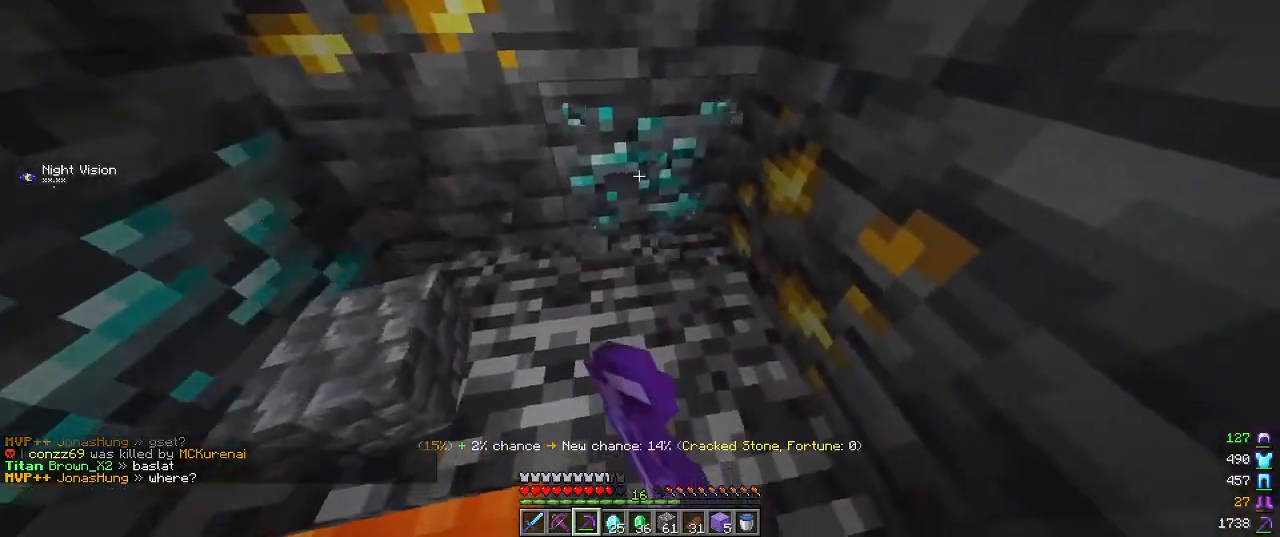
{"keys": [], "mouse": ["left"], "events": [[217, "w", "down"], [484, "w", "up"]]}
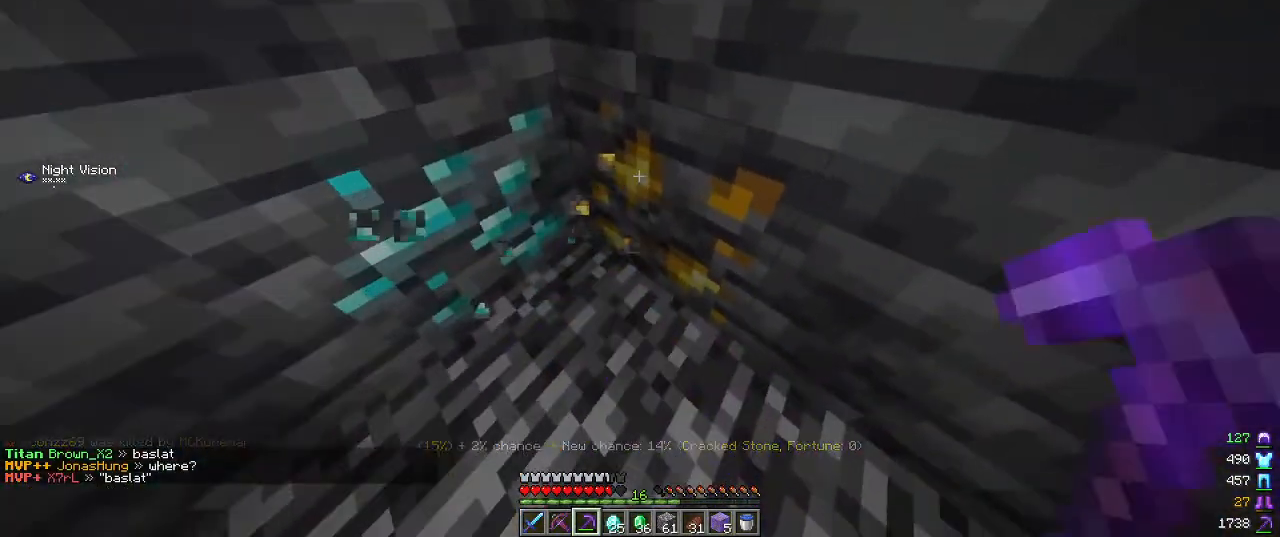
{"keys": [], "mouse": ["left"], "events": []}
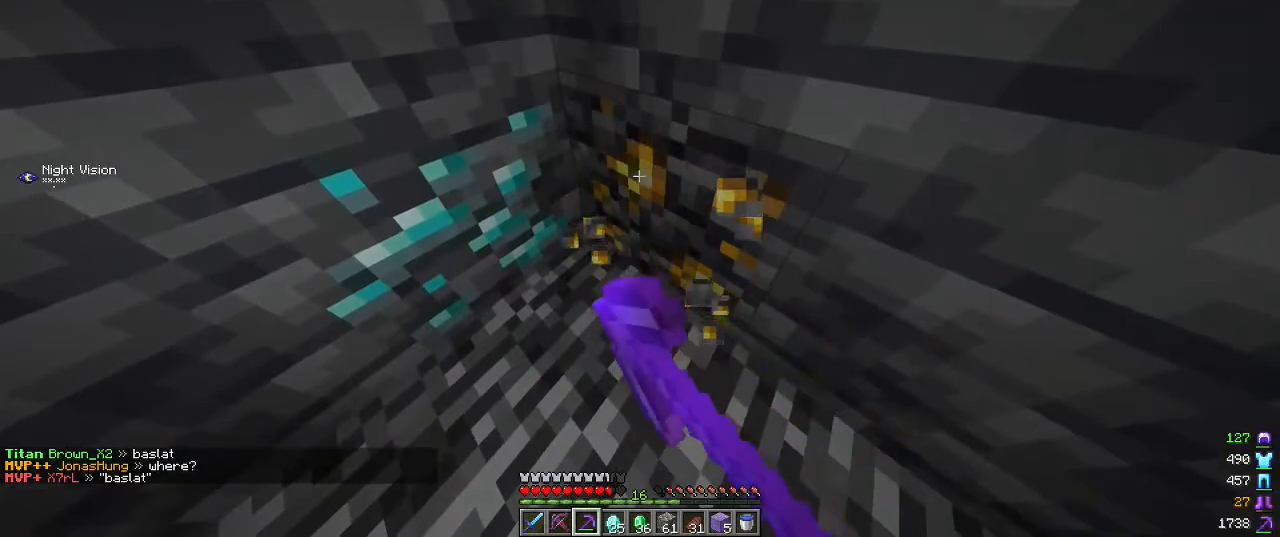
{"keys": [], "mouse": ["left"], "events": [[300, "w", "down"], [434, "w", "up"]]}
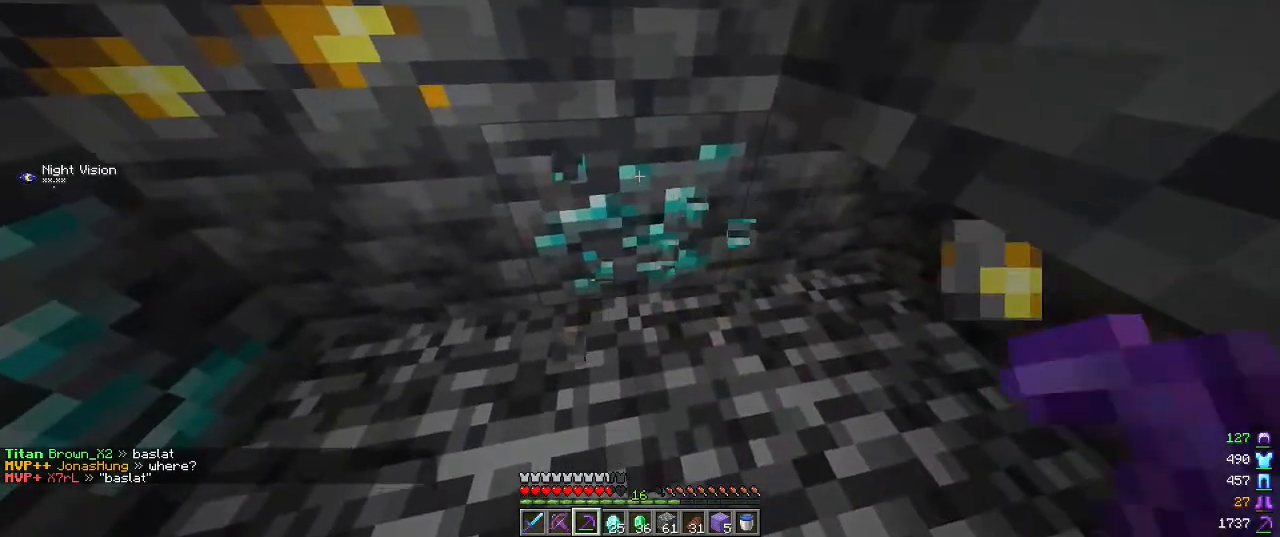
{"keys": ["w"], "mouse": ["left"], "events": [[467, "w", "down"]]}
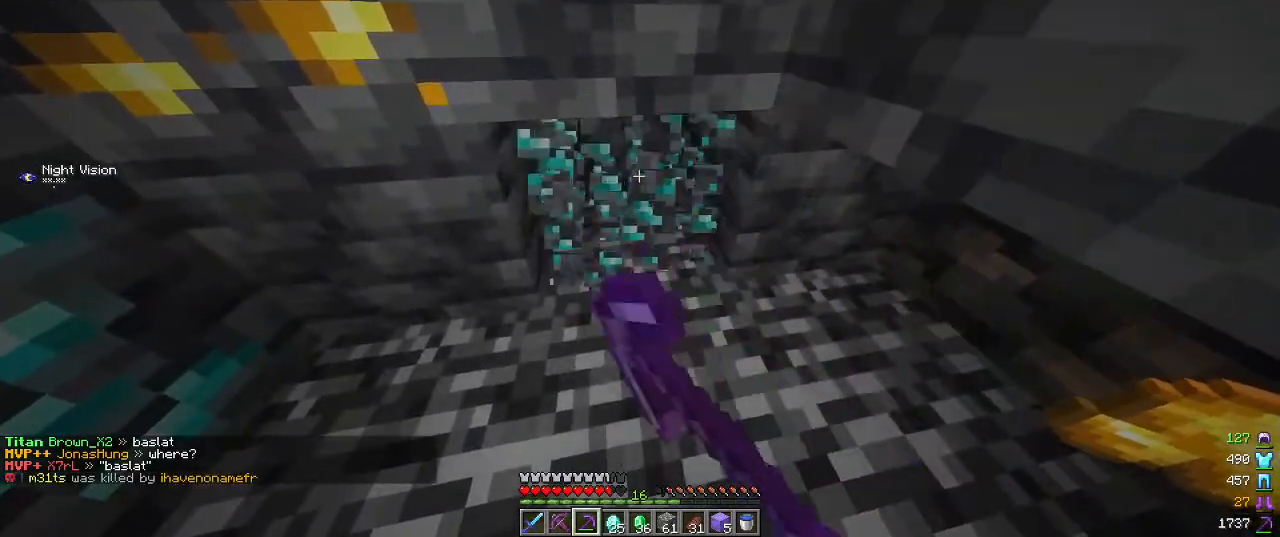
{"keys": [], "mouse": ["left"], "events": [[167, "w", "up"]]}
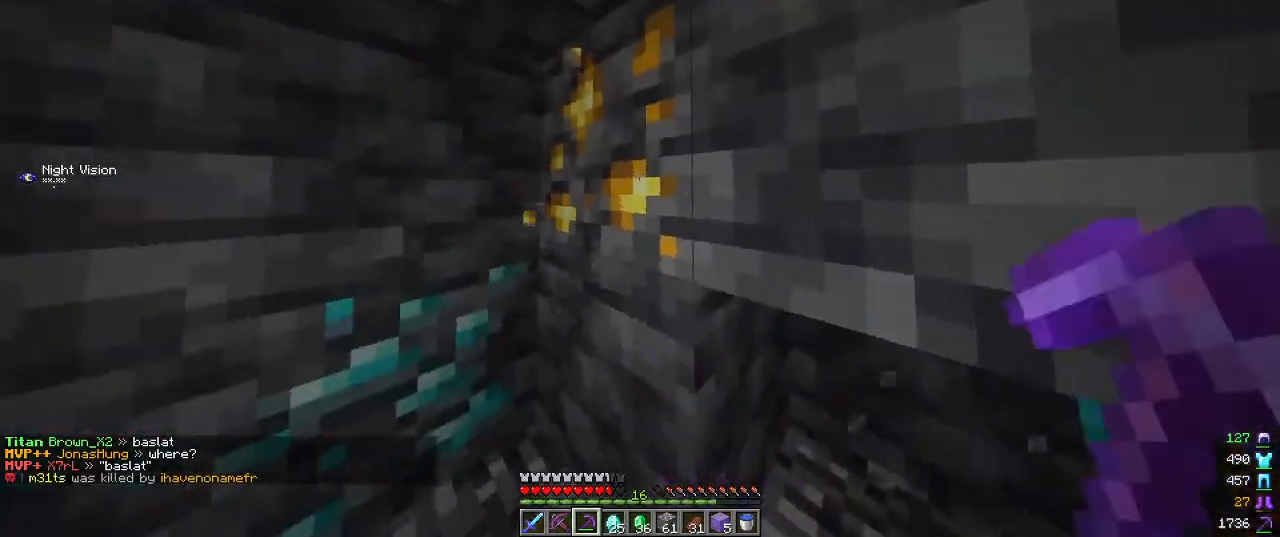
{"keys": ["w"], "mouse": ["left"], "events": [[417, "w", "down"]]}
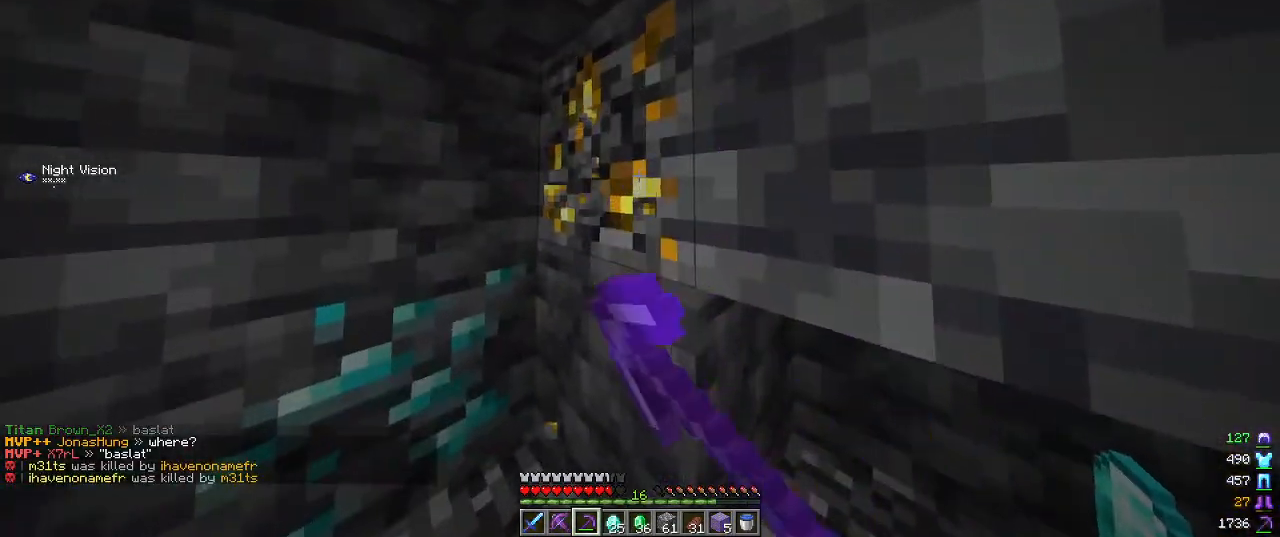
{"keys": ["a"], "mouse": ["left"], "events": [[17, "a", "down"], [234, "a", "up"], [400, "a", "down"], [434, "w", "up"]]}
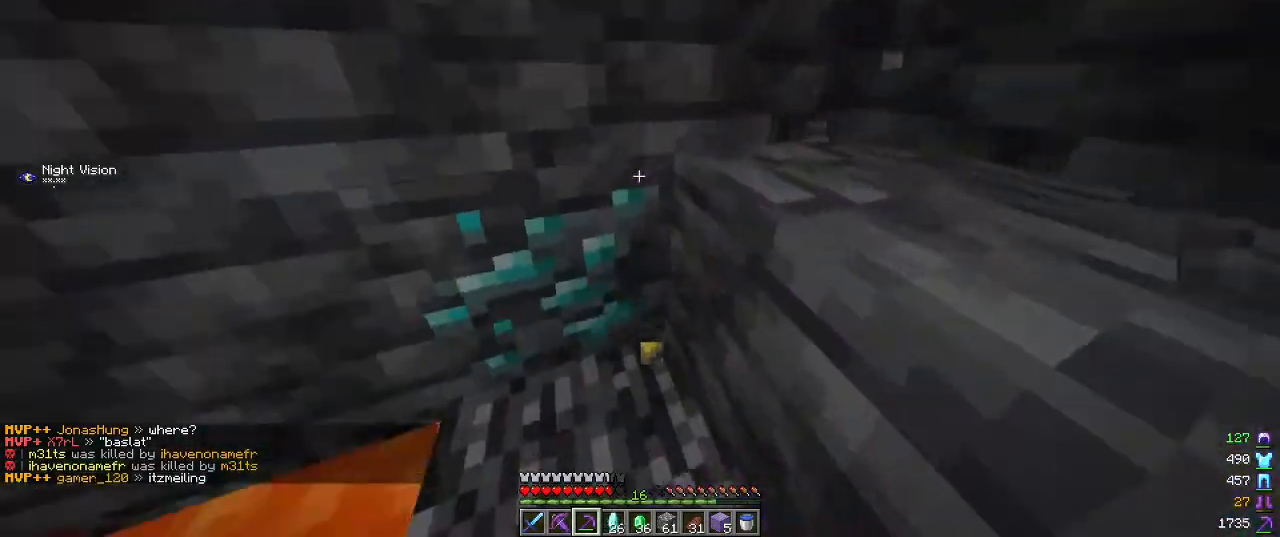
{"keys": [], "mouse": ["left"], "events": [[17, "a", "up"]]}
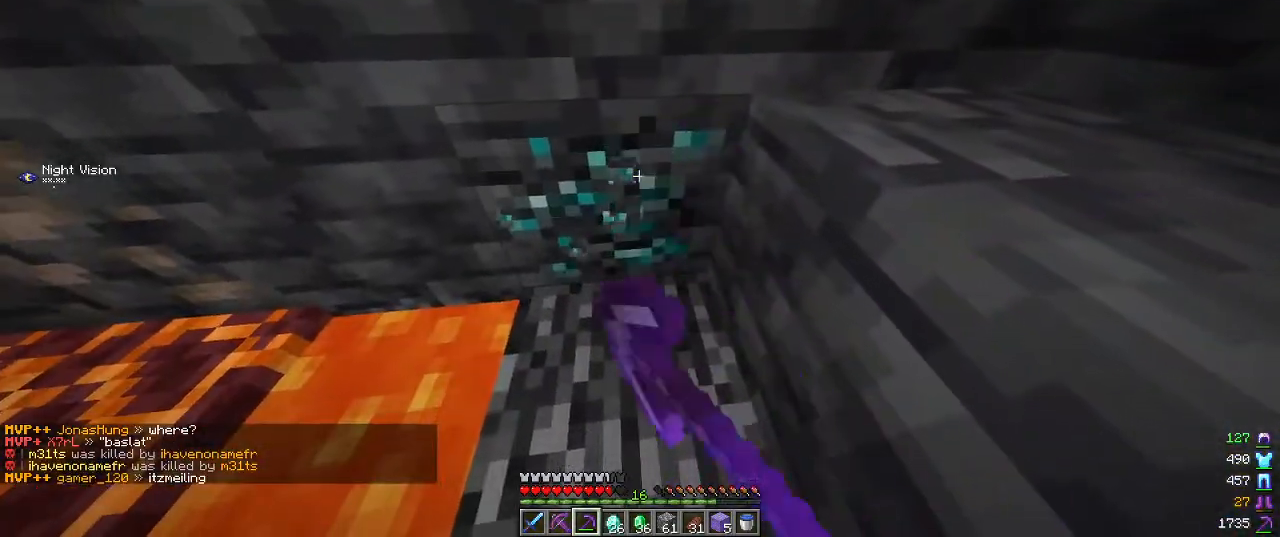
{"keys": ["w"], "mouse": [], "events": [[350, "w", "down"], [484, "mouse_left", "up"]]}
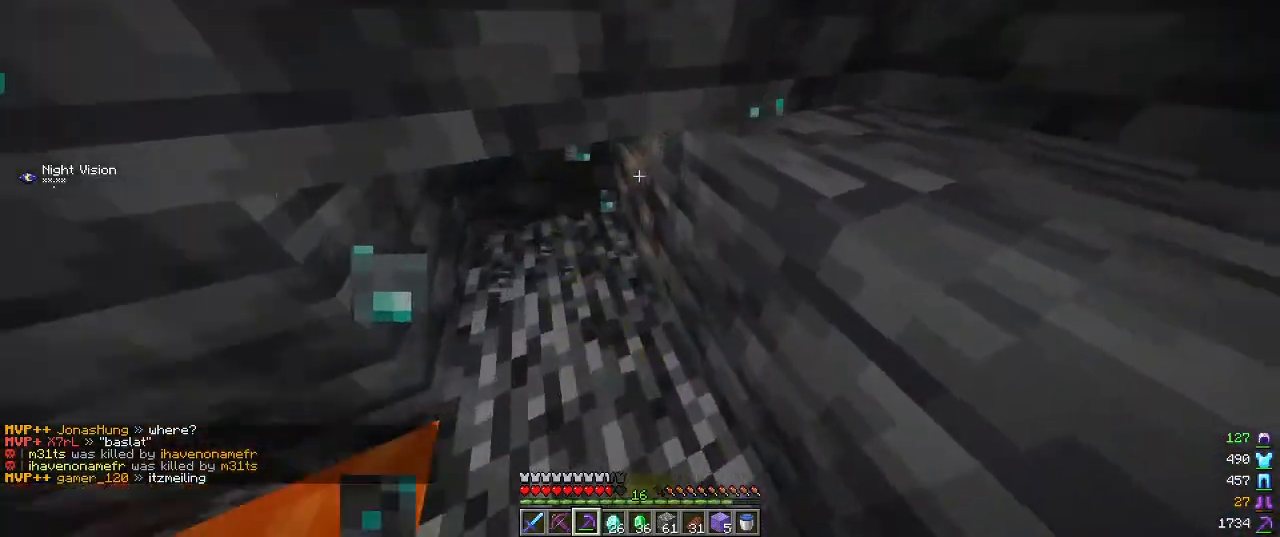
{"keys": [], "mouse": ["left"], "events": [[67, "a", "down"], [117, "mouse_left", "down"], [167, "w", "up"], [217, "a", "up"]]}
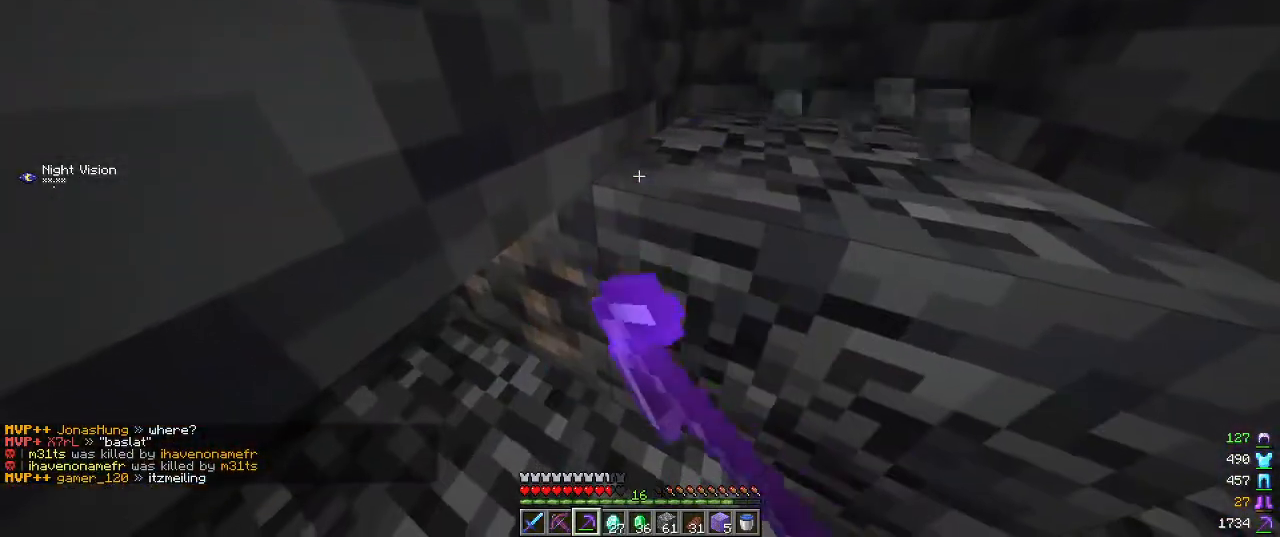
{"keys": ["d"], "mouse": ["left"], "events": [[84, "d", "down"]]}
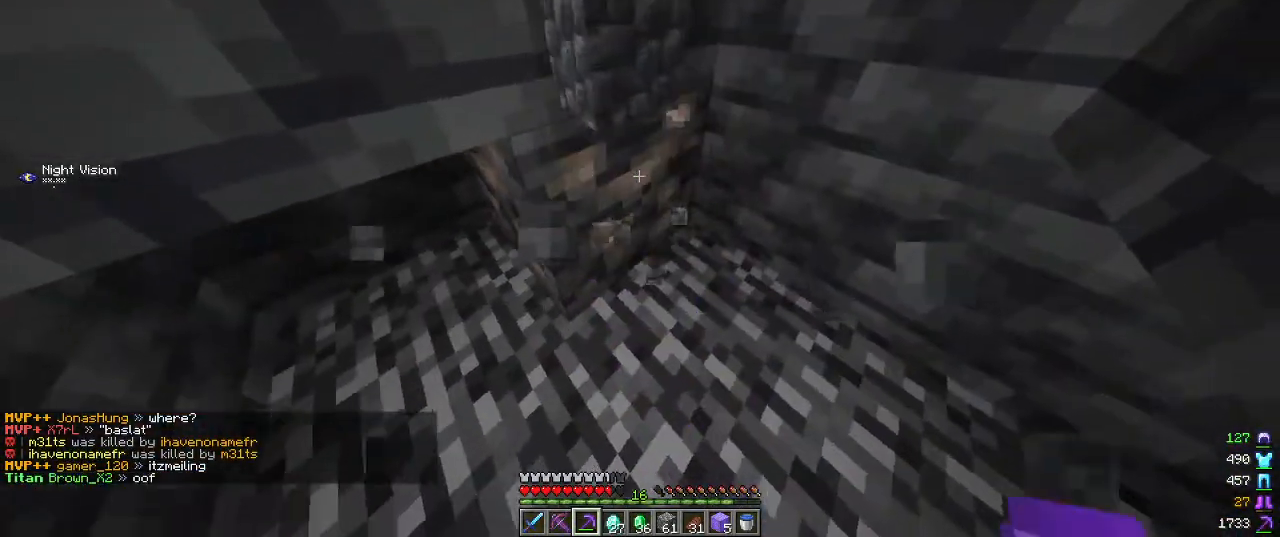
{"keys": [], "mouse": ["left"], "events": [[50, "d", "up"]]}
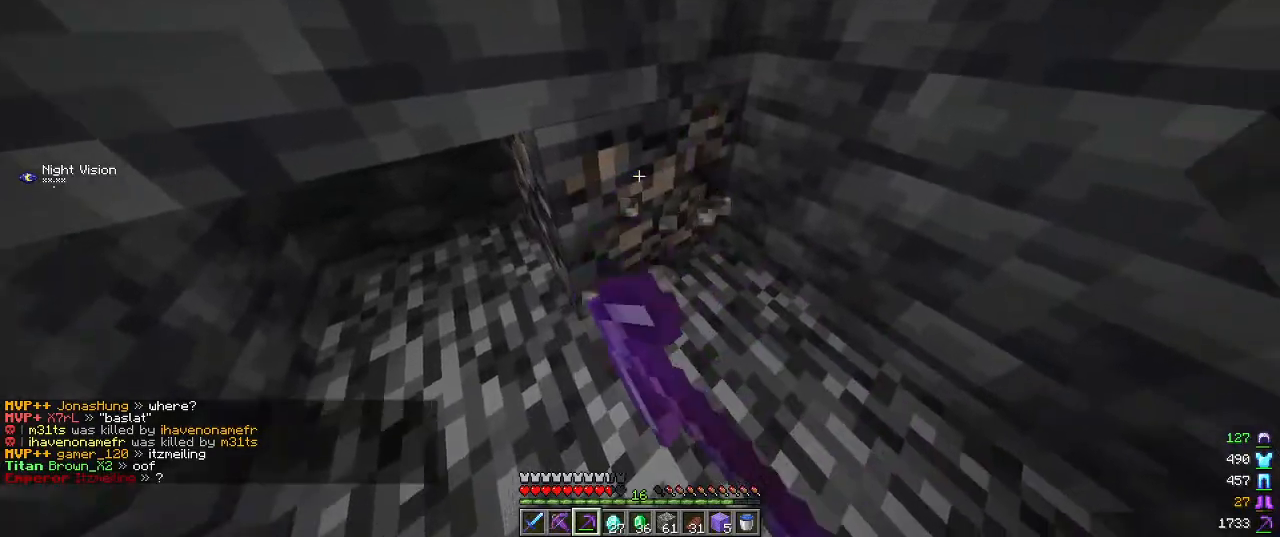
{"keys": [], "mouse": ["left"], "events": []}
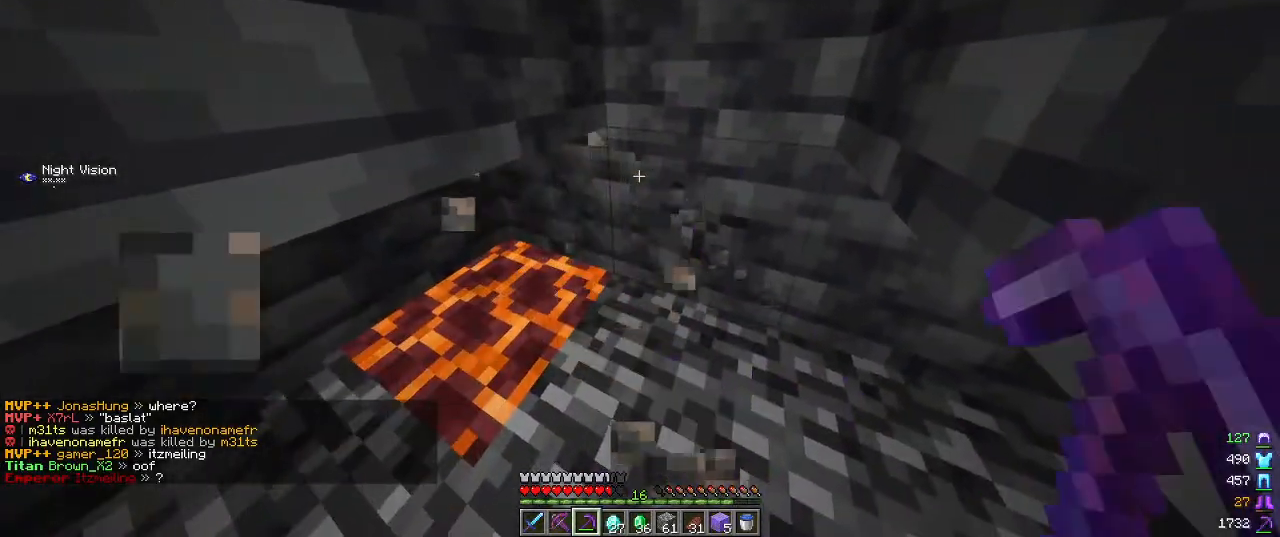
{"keys": ["w"], "mouse": ["left"], "events": [[50, "w", "down"]]}
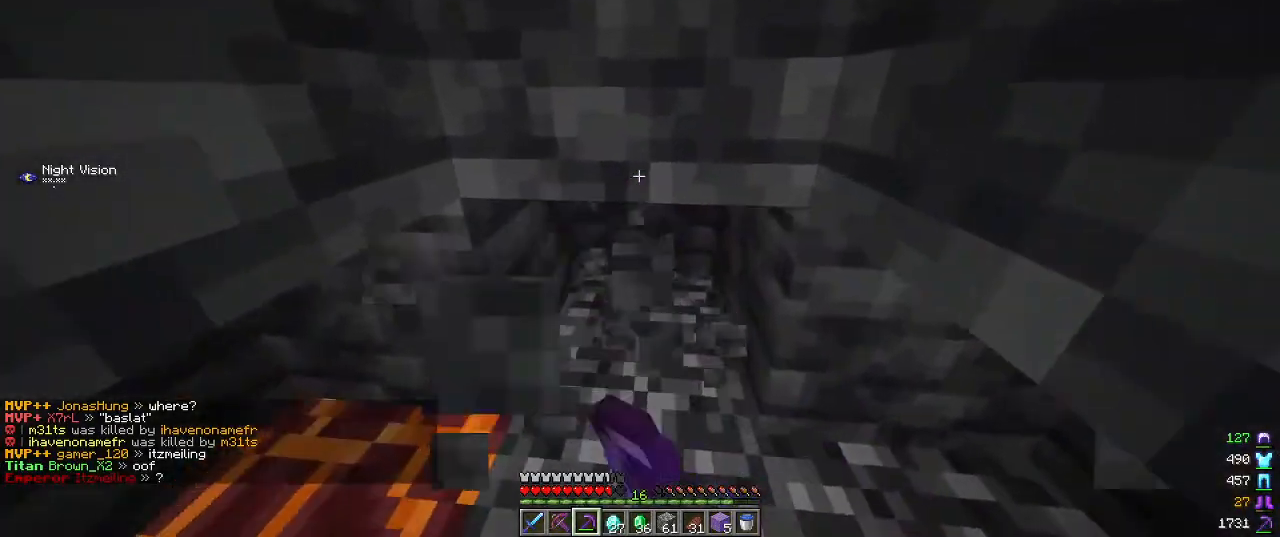
{"keys": [], "mouse": ["left"], "events": [[200, "w", "up"]]}
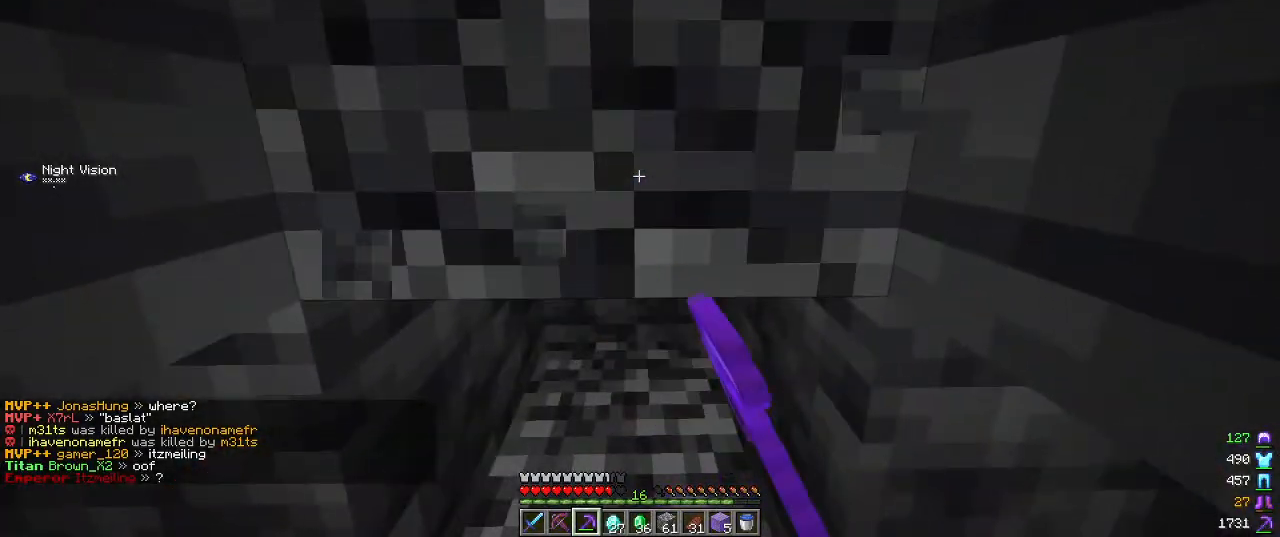
{"keys": [], "mouse": ["left"], "events": [[117, "w", "down"], [467, "w", "up"]]}
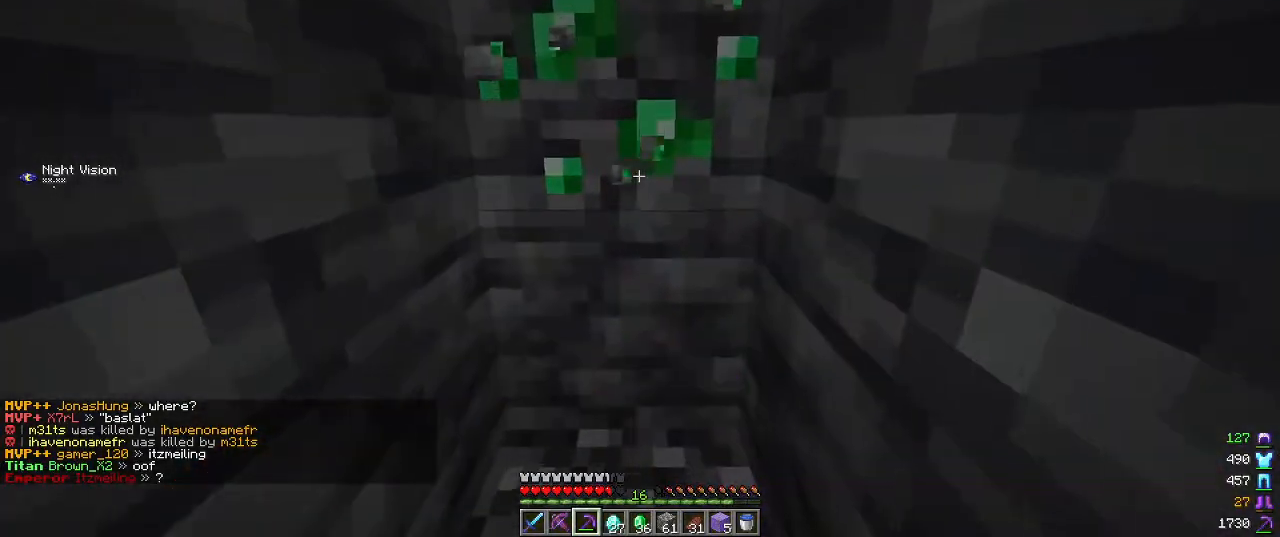
{"keys": [], "mouse": ["left"], "events": [[167, "w", "down"], [417, "w", "up"]]}
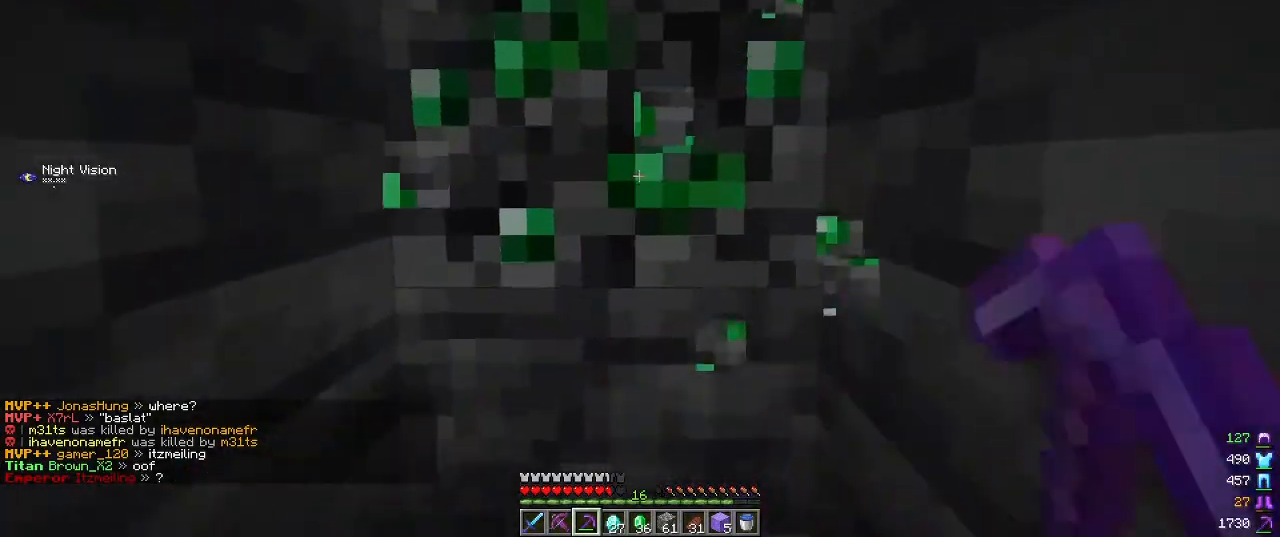
{"keys": [], "mouse": ["left"], "events": []}
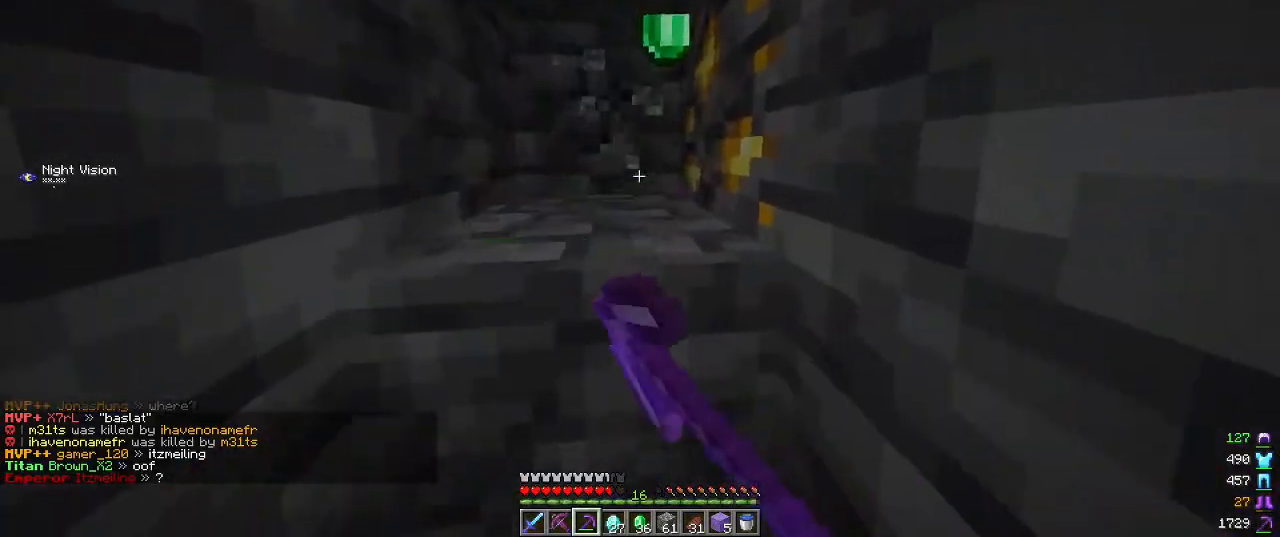
{"keys": [], "mouse": ["left"], "events": []}
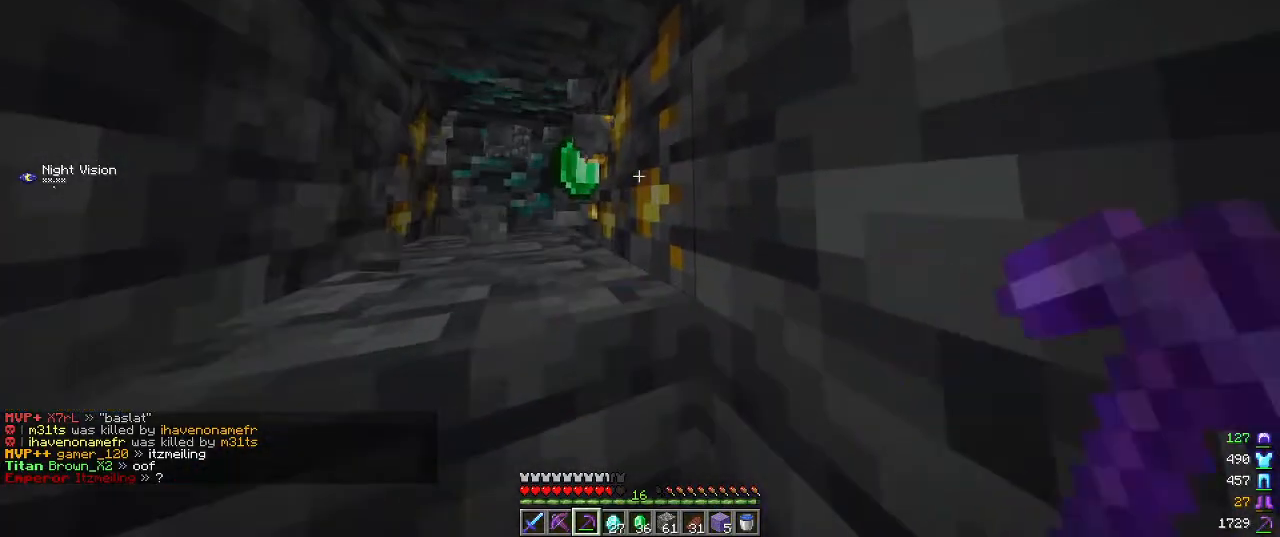
{"keys": ["w"], "mouse": ["left"], "events": [[200, "w", "down"]]}
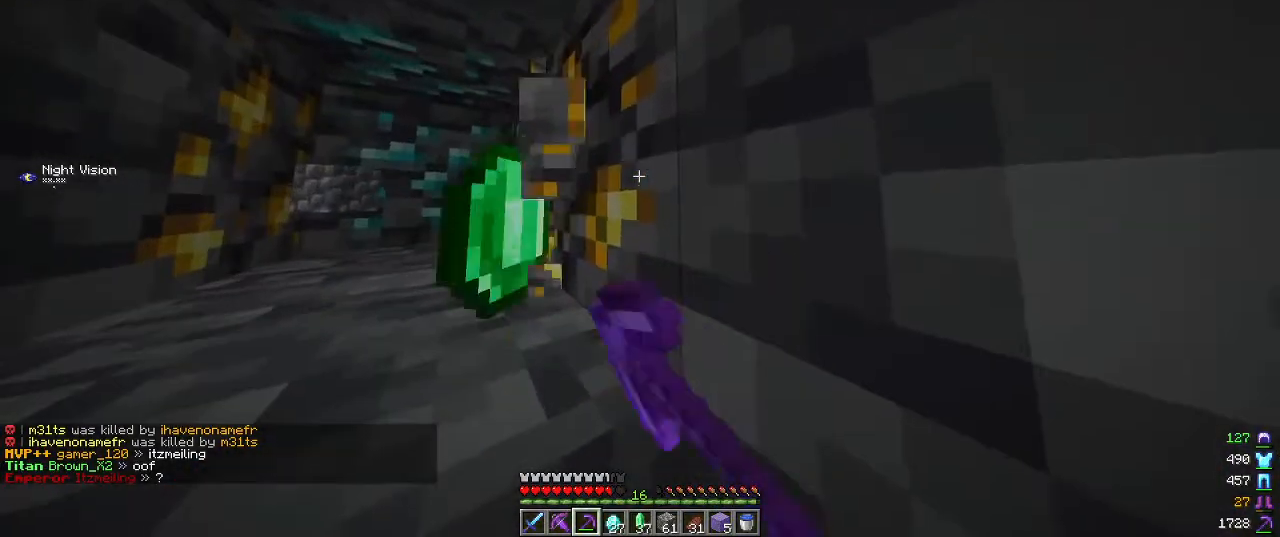
{"keys": ["a"], "mouse": ["left"], "events": [[50, "w", "up"], [117, "a", "down"]]}
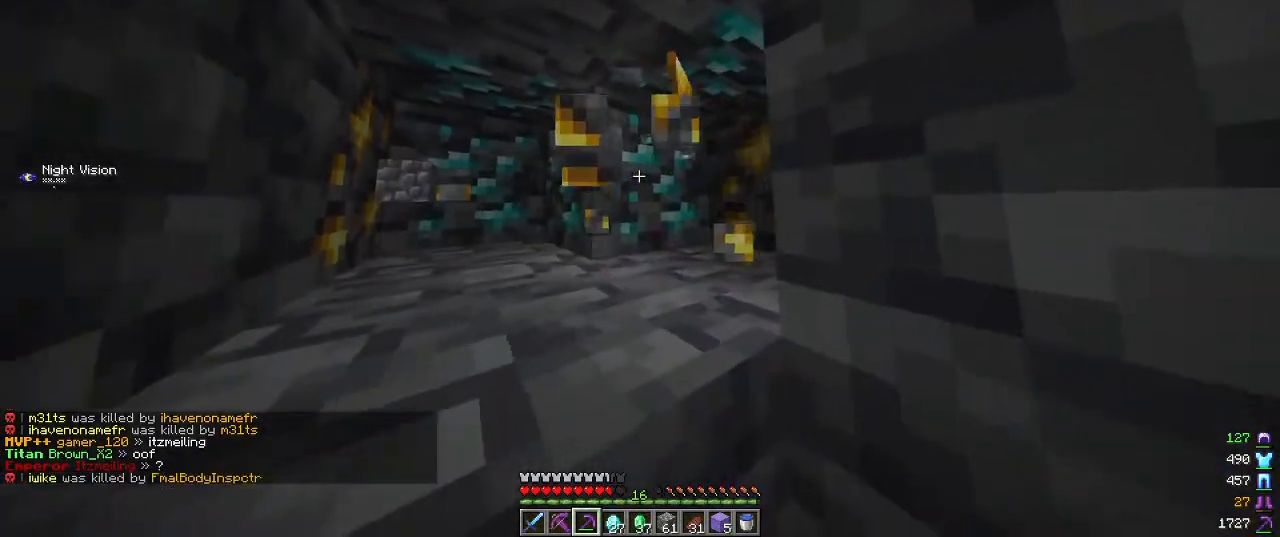
{"keys": [], "mouse": ["left"], "events": [[50, "a", "up"]]}
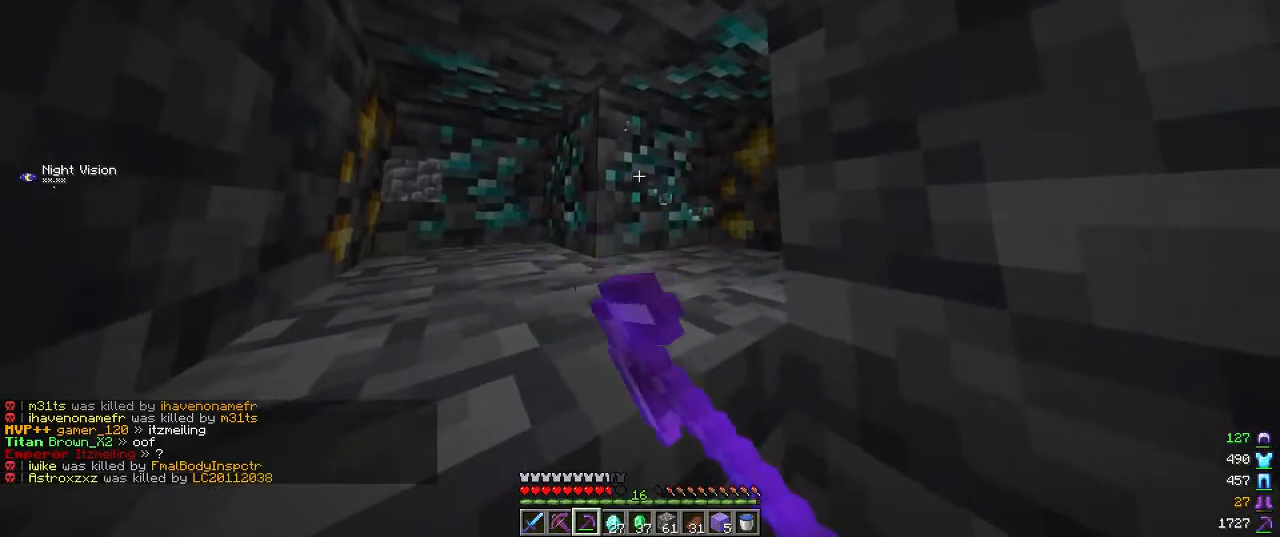
{"keys": [], "mouse": ["left"], "events": []}
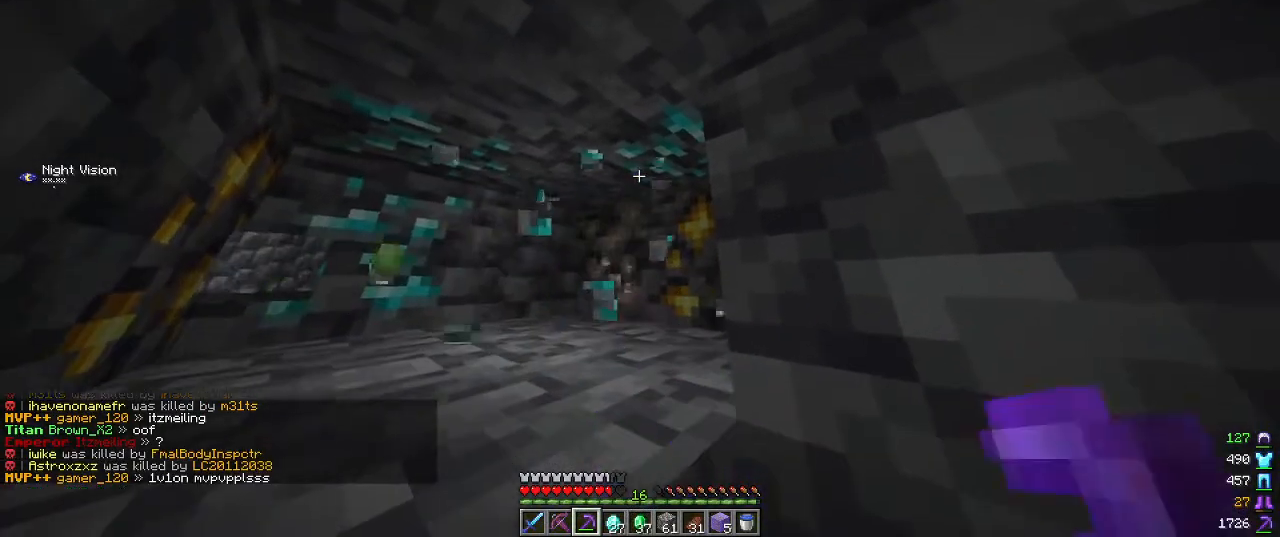
{"keys": [], "mouse": ["left"], "events": []}